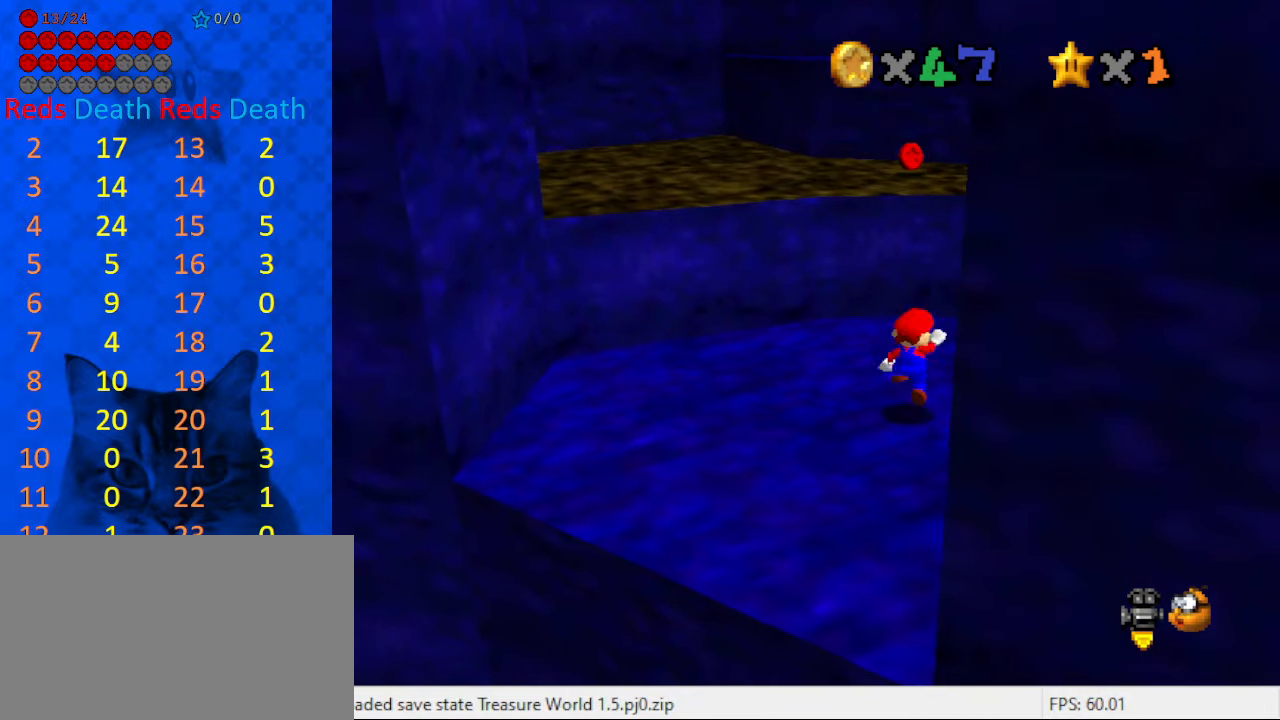
Gameplay with keyboard; each line is a JSON object with the keys held at the frame after it. "events" lists presses ("down") and releases ("up") of "a", "c", "ctrl", "d", "down", "left", "return", "right", "s", "shift", "up", "w", "x" and "y" between this image and that frame as [ms after this image, input, new state], when the widget could be followed in between. No other keys are recorded. Mouse input is not recorded.
{"keys": ["down"], "events": [[33, "left", "down"], [133, "shift", "up"], [167, "down", "down"], [367, "left", "up"]]}
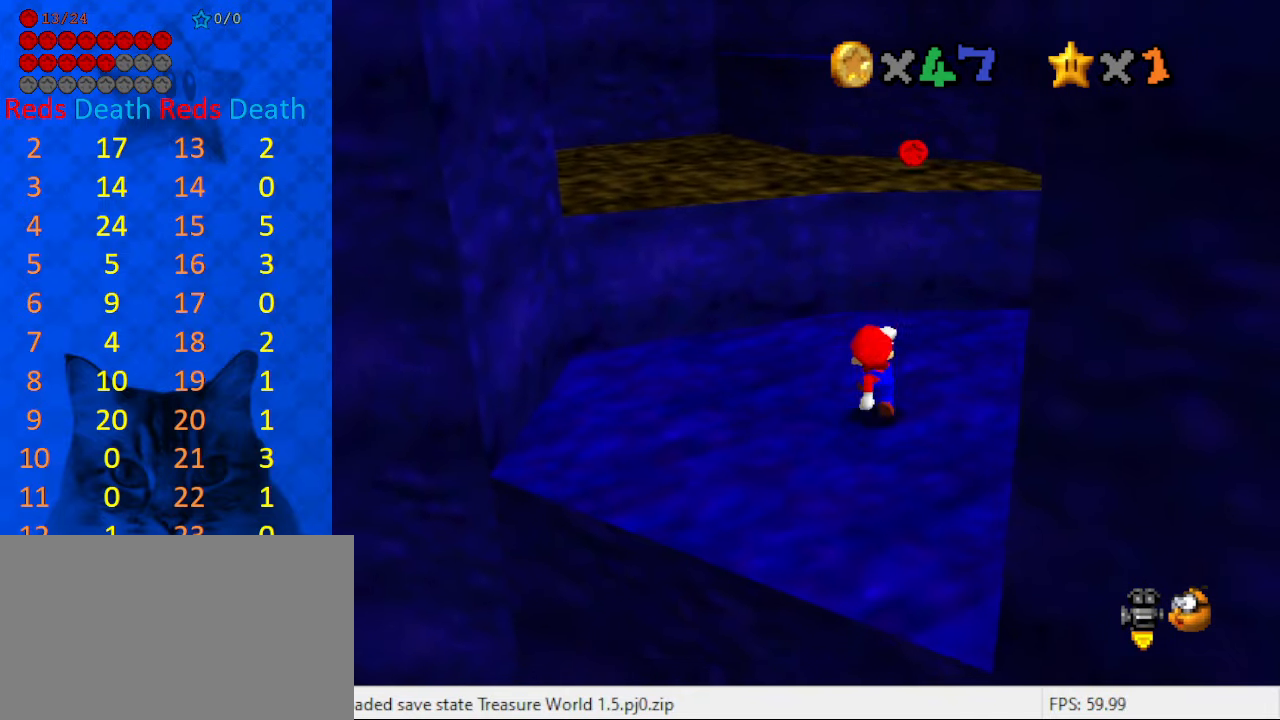
{"keys": ["shift"], "events": [[100, "shift", "down"], [267, "right", "down"], [467, "down", "up"], [467, "right", "up"]]}
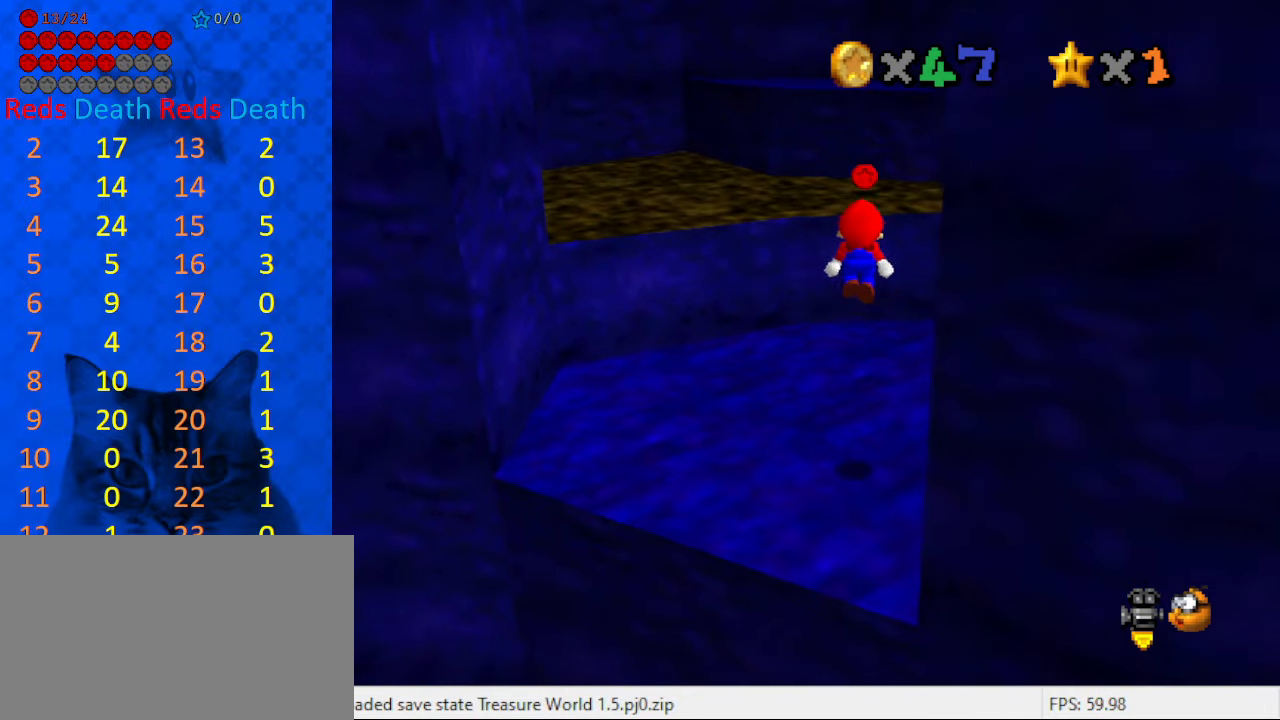
{"keys": ["up"], "events": [[67, "up", "down"], [100, "ctrl", "down"], [133, "right", "down"], [200, "shift", "up"], [233, "ctrl", "up"], [300, "a", "down"], [300, "right", "up"], [333, "up", "up"], [433, "up", "down"], [467, "a", "up"]]}
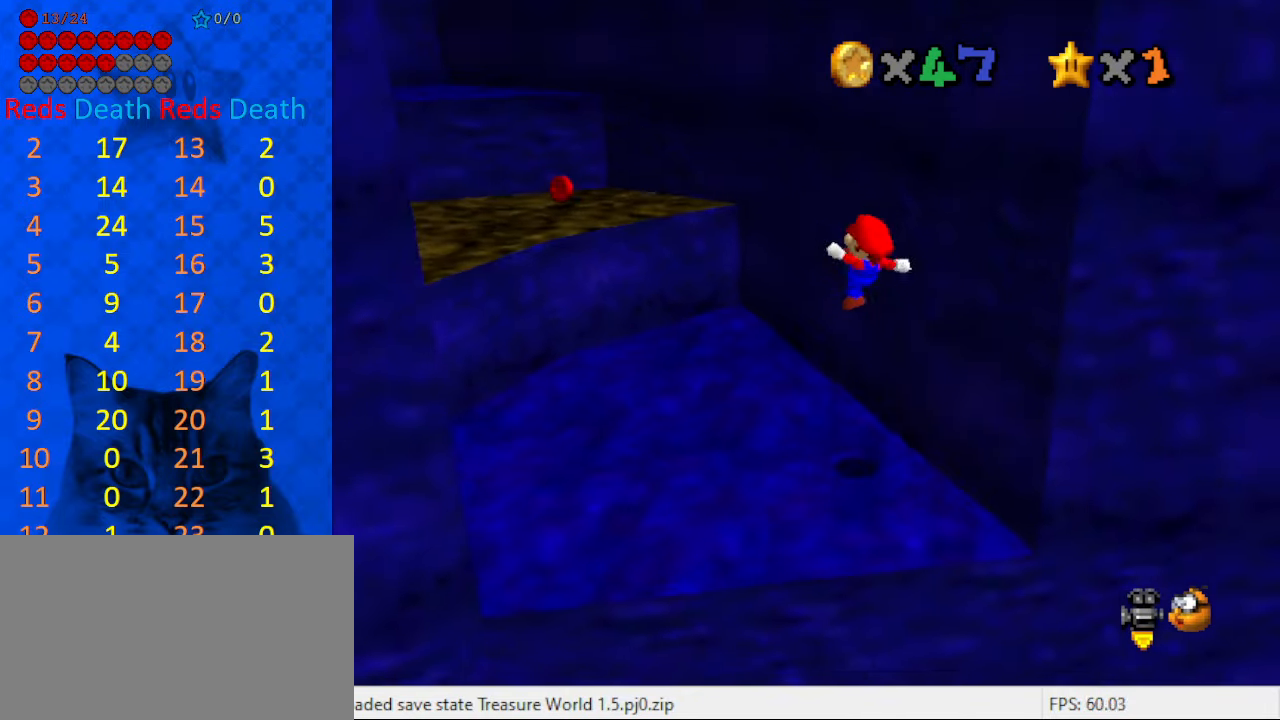
{"keys": ["left", "shift", "up"], "events": [[67, "left", "down"], [333, "shift", "down"]]}
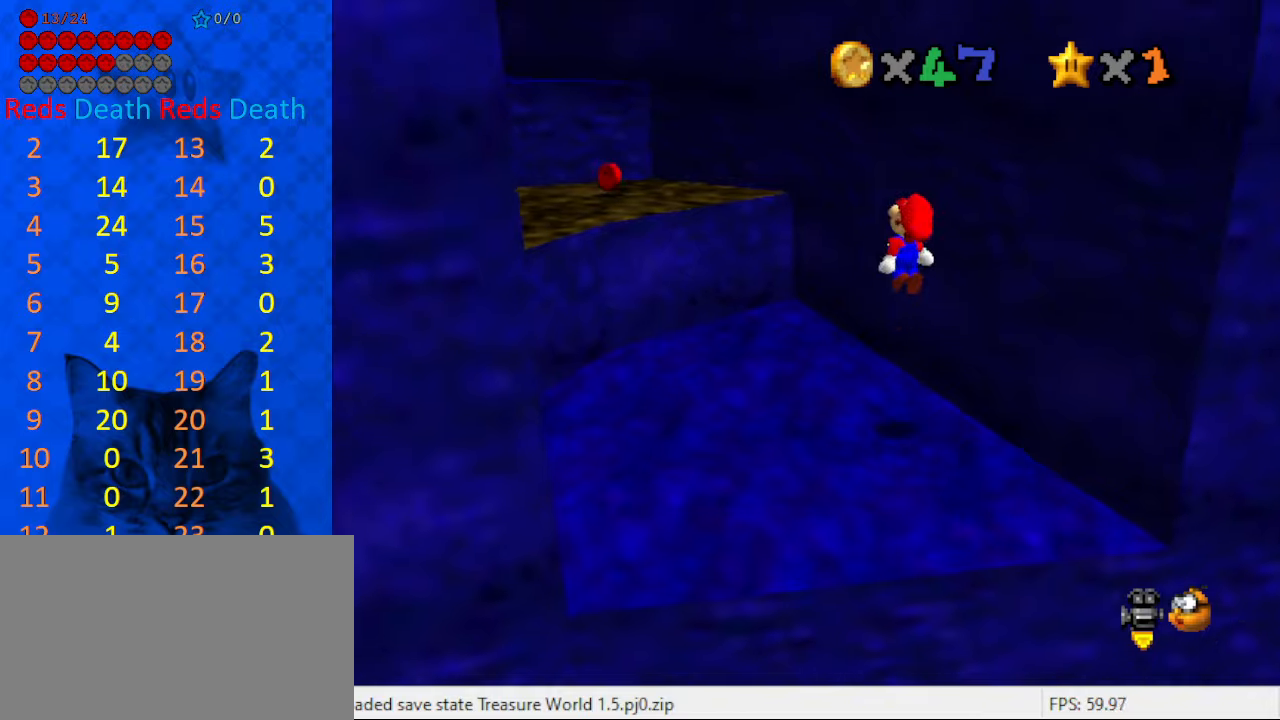
{"keys": ["right", "shift", "up"], "events": [[67, "left", "up"], [300, "w", "down"], [400, "right", "down"], [467, "w", "up"]]}
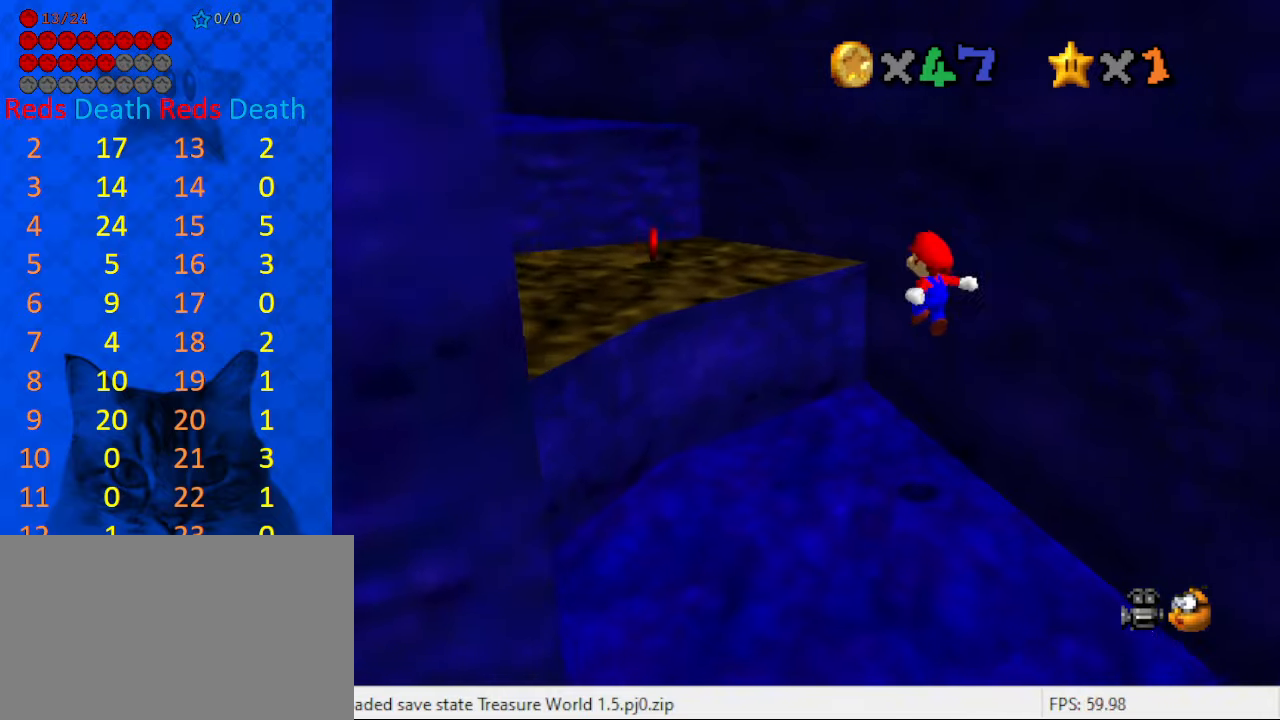
{"keys": ["left", "shift", "up"], "events": [[34, "left", "down"], [34, "right", "up"], [200, "shift", "up"], [334, "shift", "down"]]}
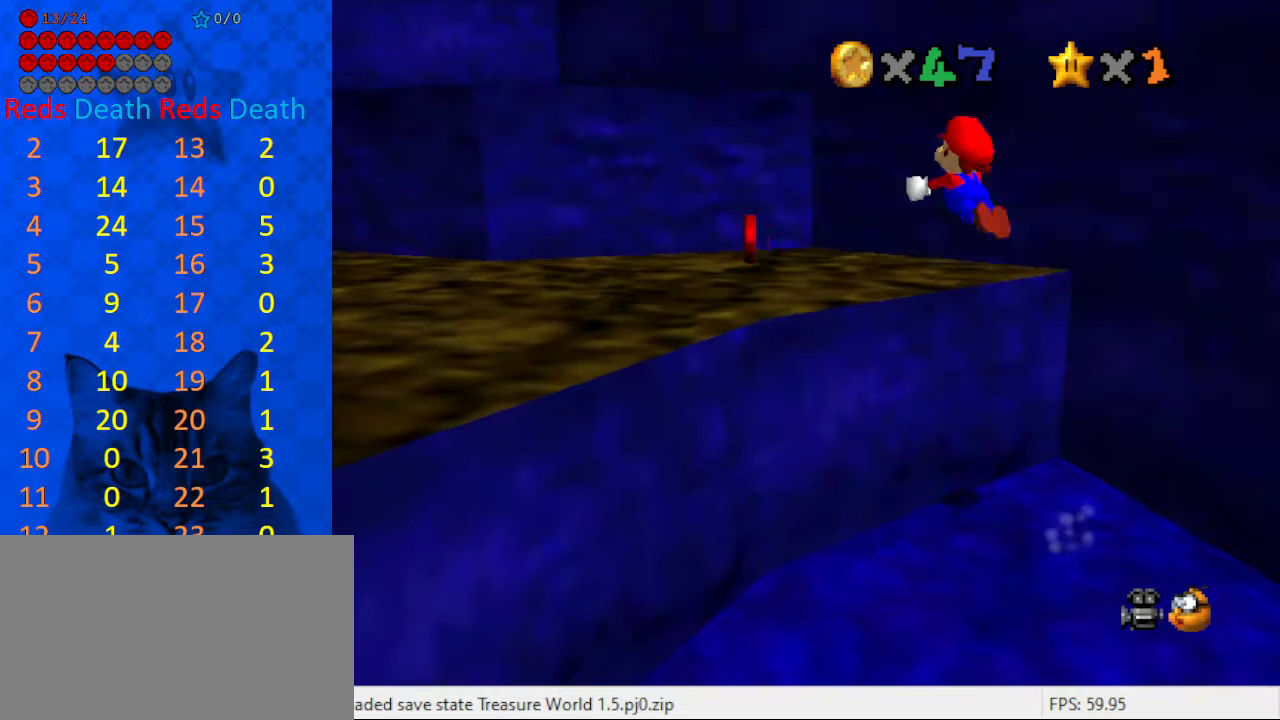
{"keys": ["down", "left"], "events": [[67, "ctrl", "down"], [300, "ctrl", "up"], [300, "up", "up"], [400, "down", "down"], [400, "shift", "up"]]}
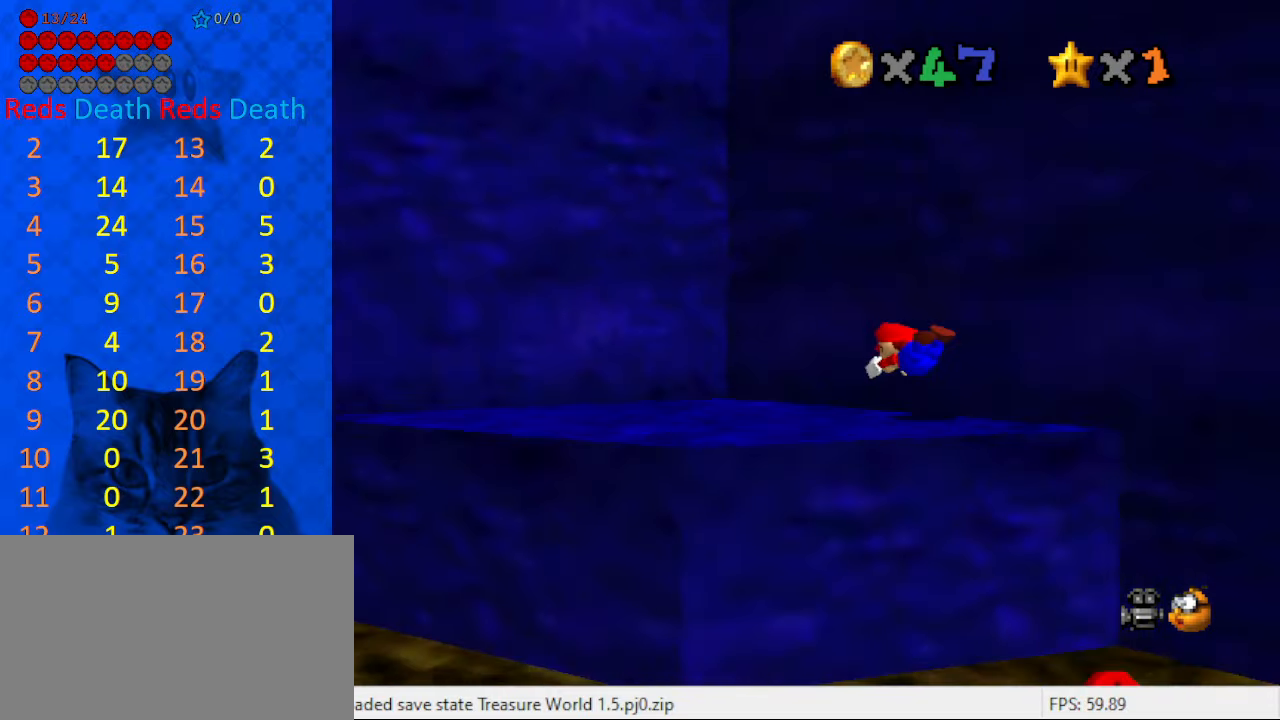
{"keys": ["right"], "events": [[34, "left", "up"], [167, "right", "down"], [167, "shift", "down"], [300, "s", "down"], [300, "shift", "up"], [334, "a", "down"], [334, "down", "up"], [434, "s", "up"], [500, "a", "up"]]}
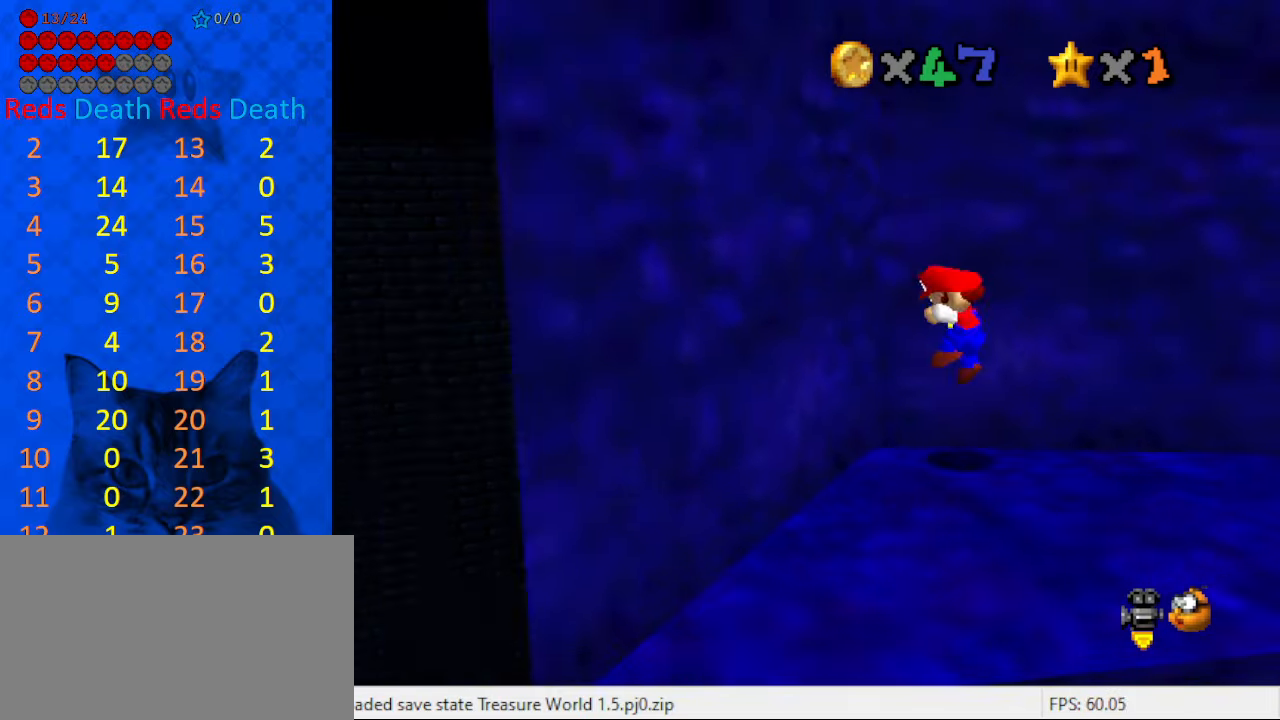
{"keys": ["right"], "events": [[67, "up", "down"], [300, "up", "up"]]}
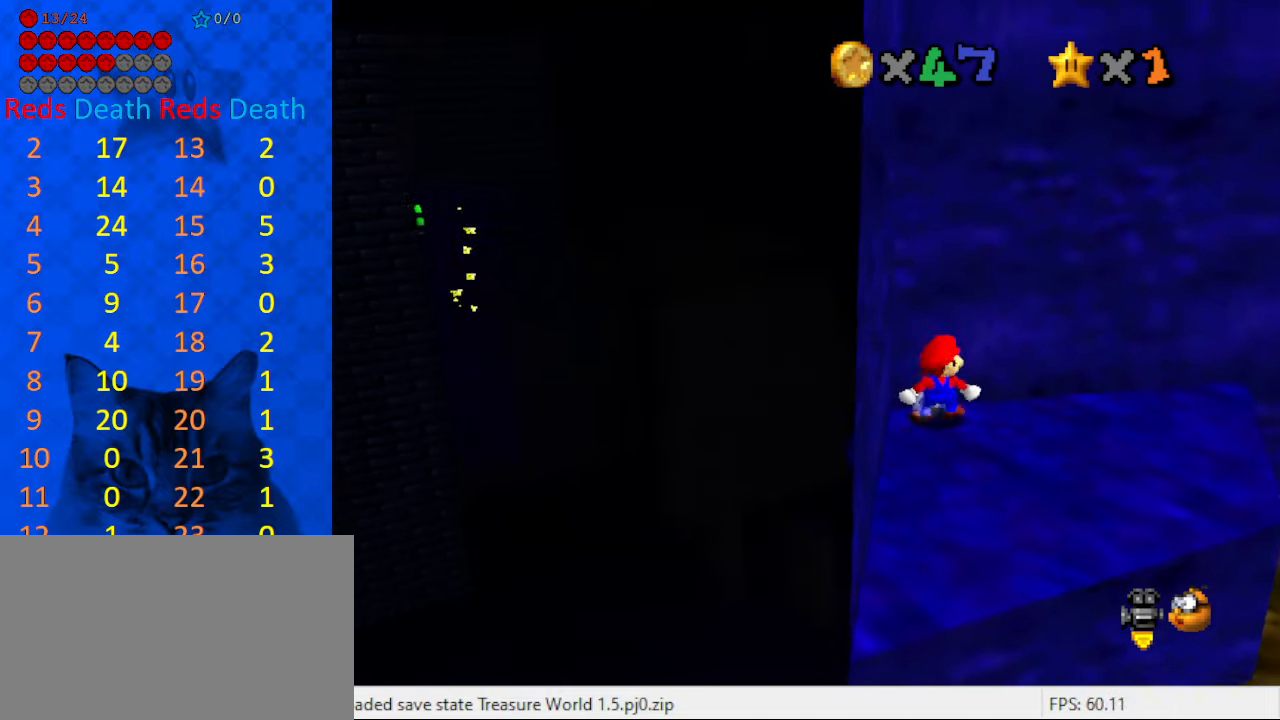
{"keys": ["right"], "events": [[34, "down", "down"], [367, "down", "up"]]}
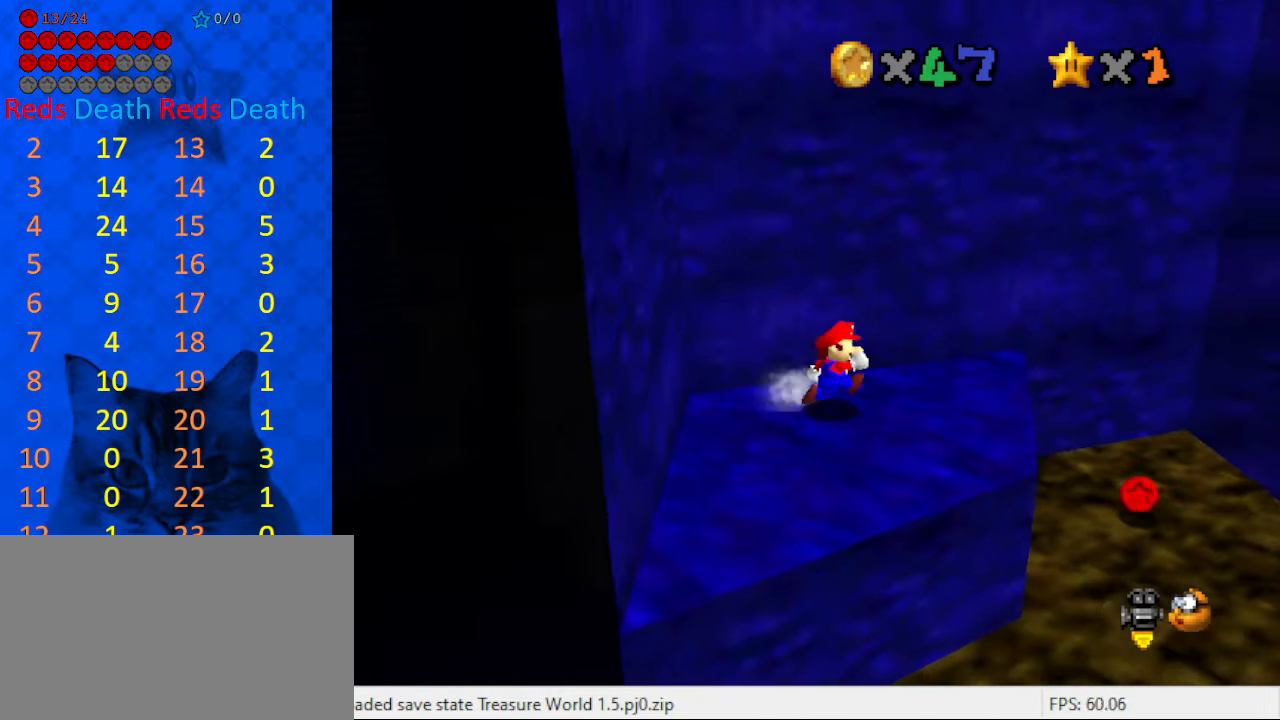
{"keys": ["left"], "events": [[234, "y", "down"], [300, "ctrl", "down"], [434, "ctrl", "up"], [434, "y", "up"], [467, "left", "down"], [467, "right", "up"]]}
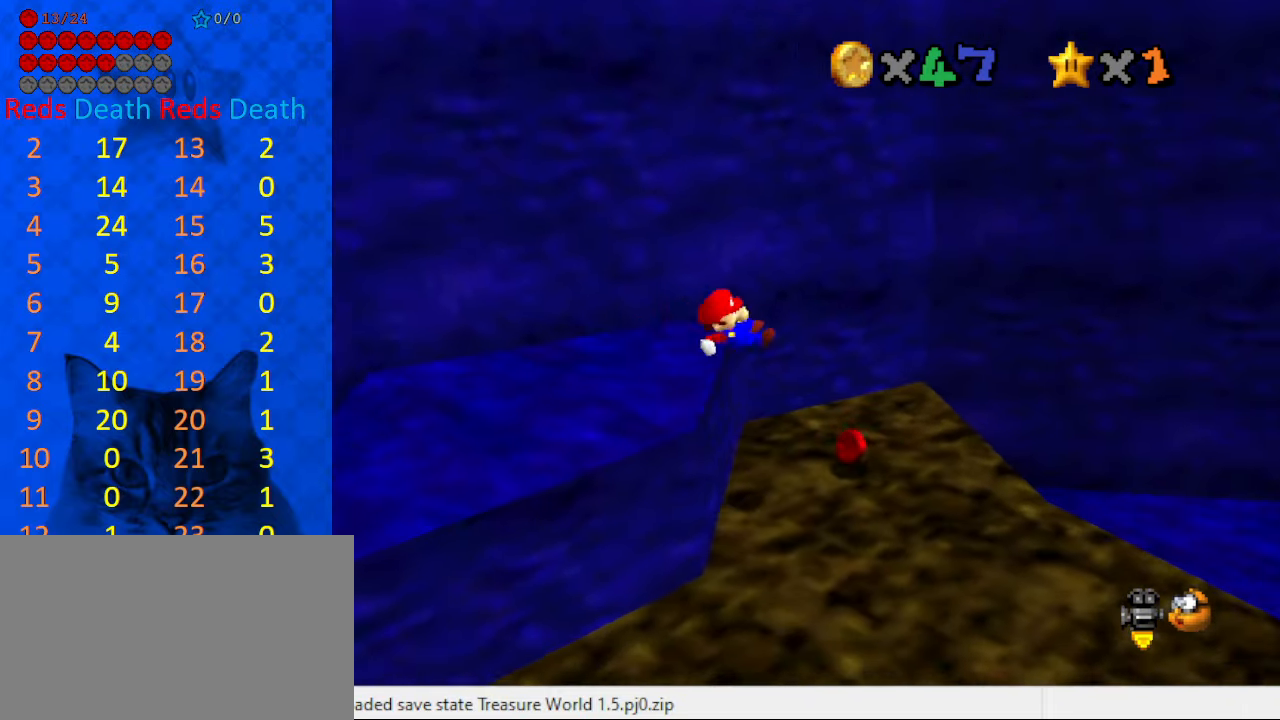
{"keys": ["left", "up"], "events": [[200, "up", "down"]]}
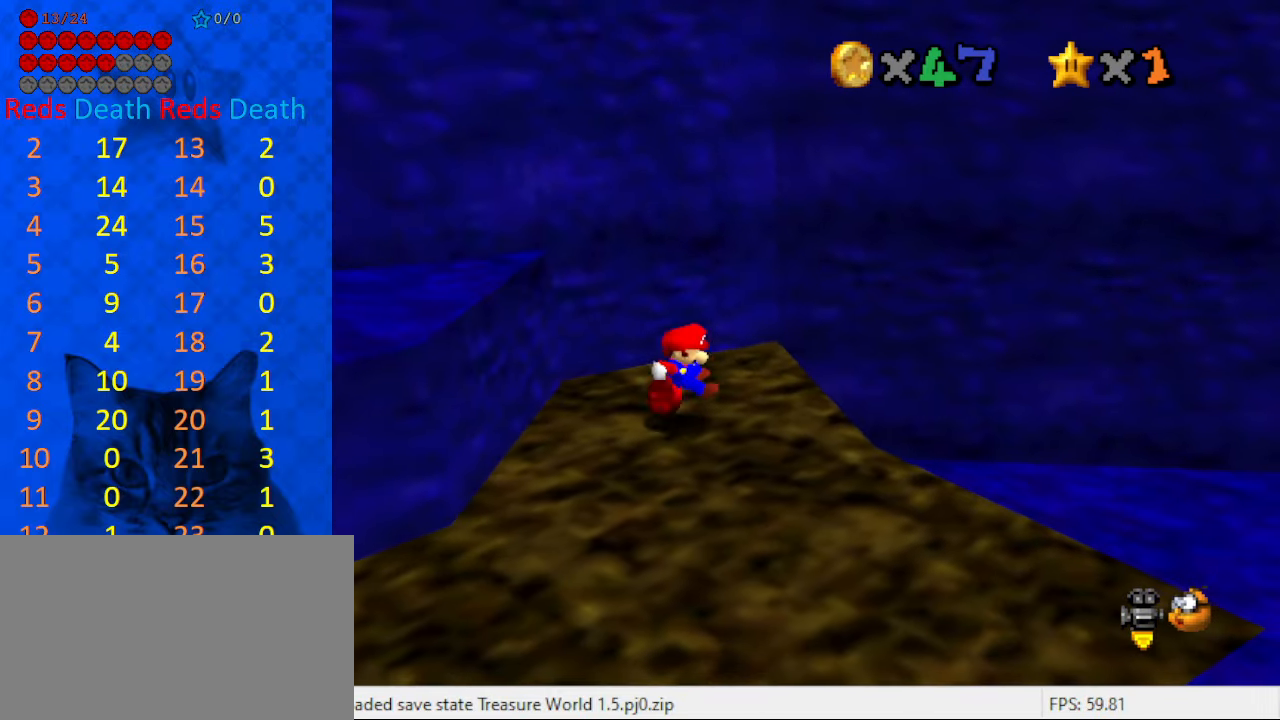
{"keys": ["right"], "events": [[34, "left", "up"], [34, "right", "down"], [34, "up", "up"]]}
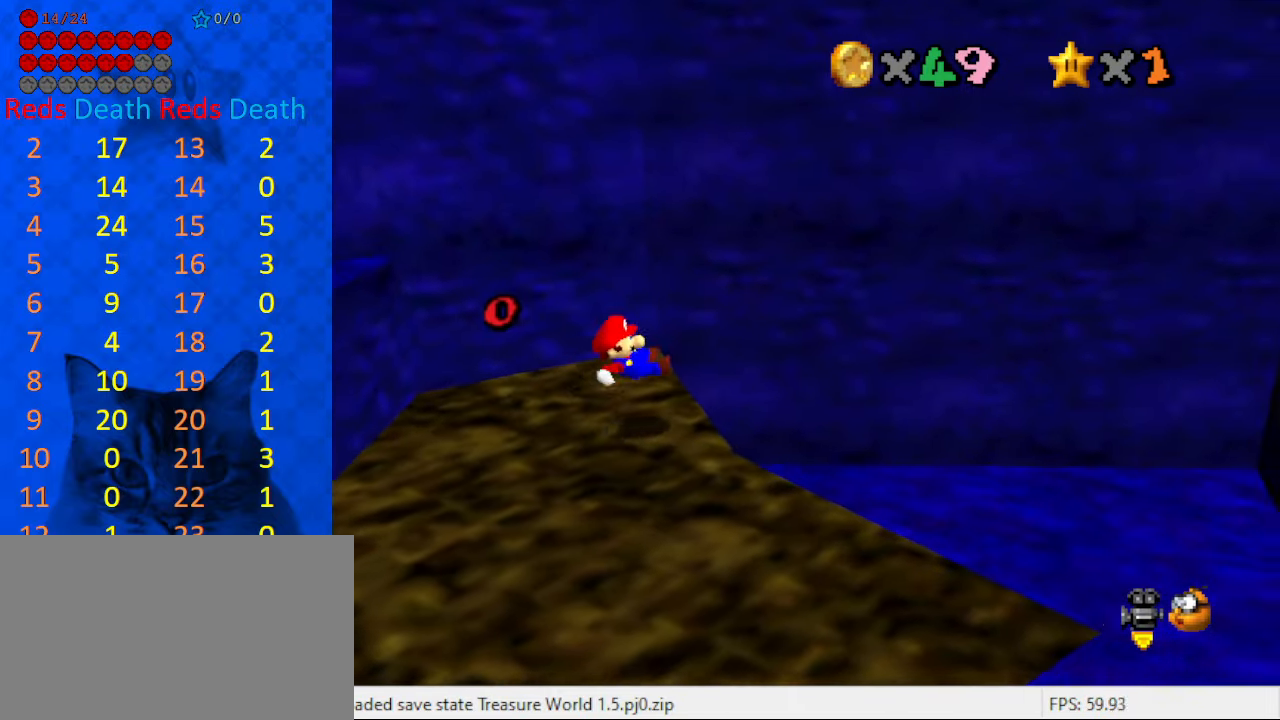
{"keys": ["left"], "events": [[134, "shift", "down"], [300, "shift", "up"], [466, "left", "down"], [466, "right", "up"]]}
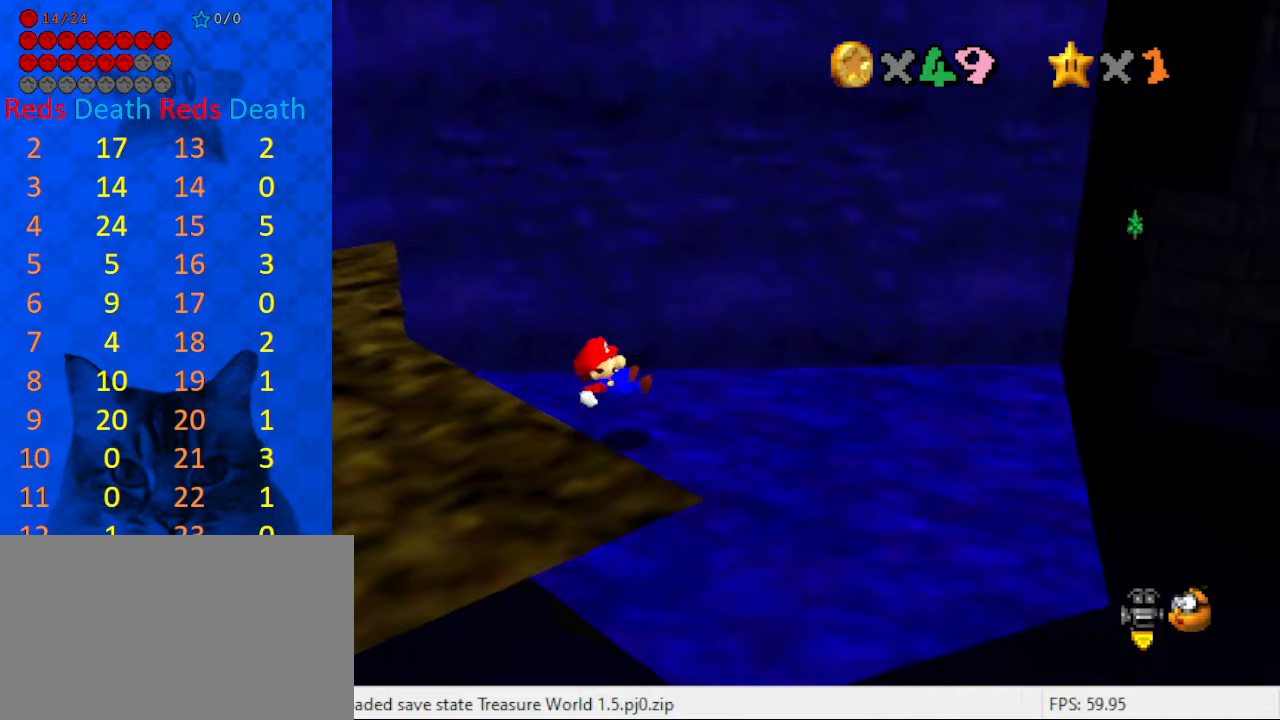
{"keys": ["down", "left"], "events": [[200, "left", "up"], [200, "shift", "down"], [300, "down", "down"], [300, "shift", "up"], [333, "left", "down"]]}
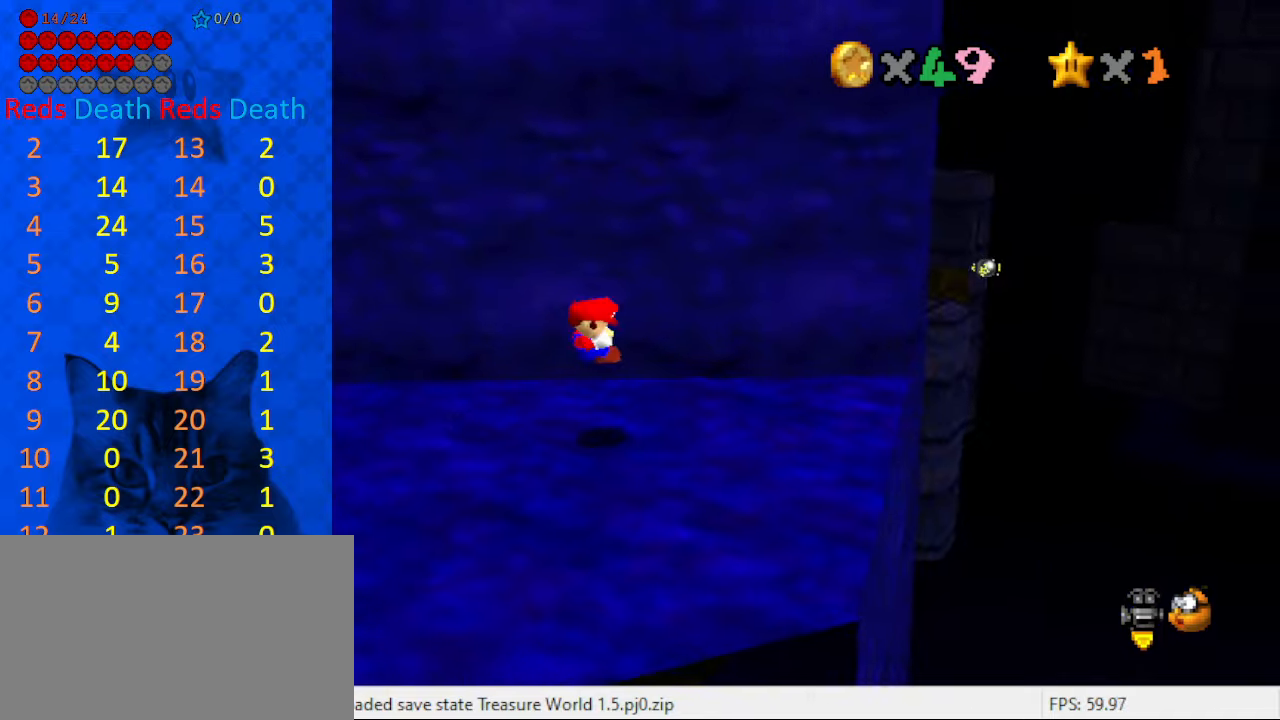
{"keys": ["down"], "events": [[33, "left", "up"], [33, "right", "down"], [66, "d", "down"], [133, "down", "up"], [133, "right", "up"], [166, "d", "up"], [466, "down", "down"]]}
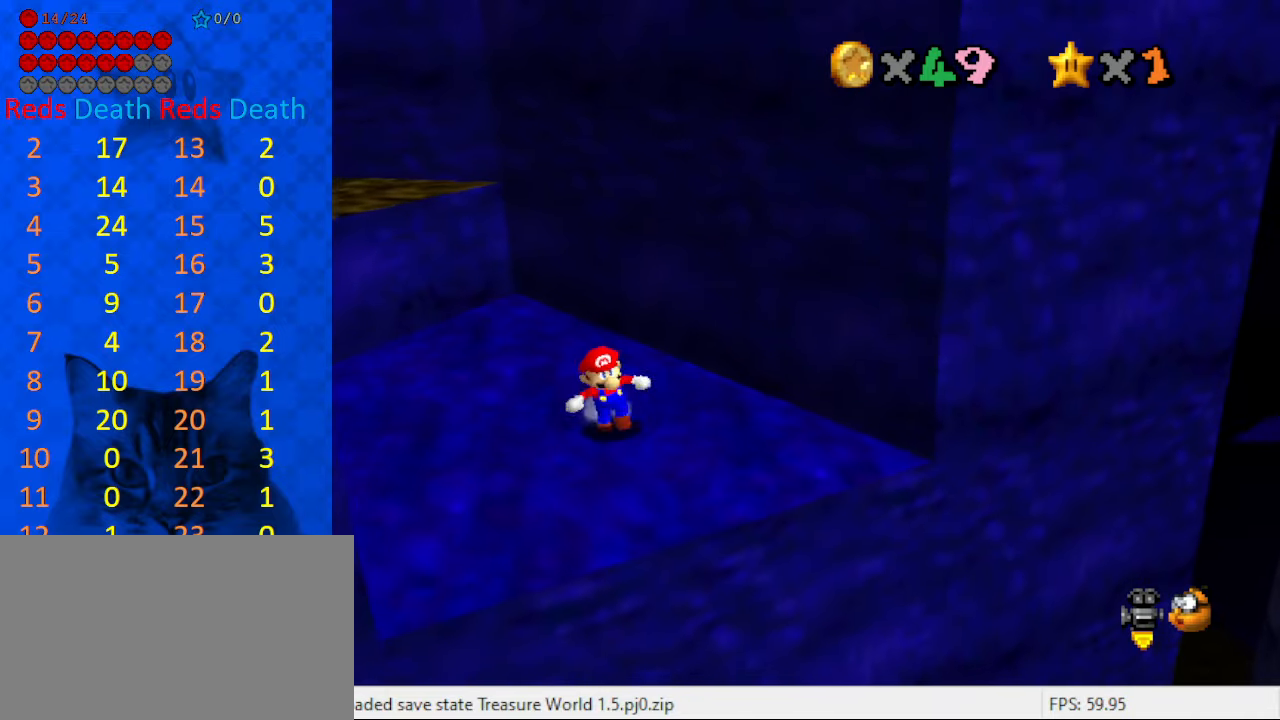
{"keys": ["d", "down", "right"], "events": [[100, "down", "up"], [200, "down", "down"], [266, "down", "up"], [366, "down", "down"], [433, "right", "down"], [500, "d", "down"]]}
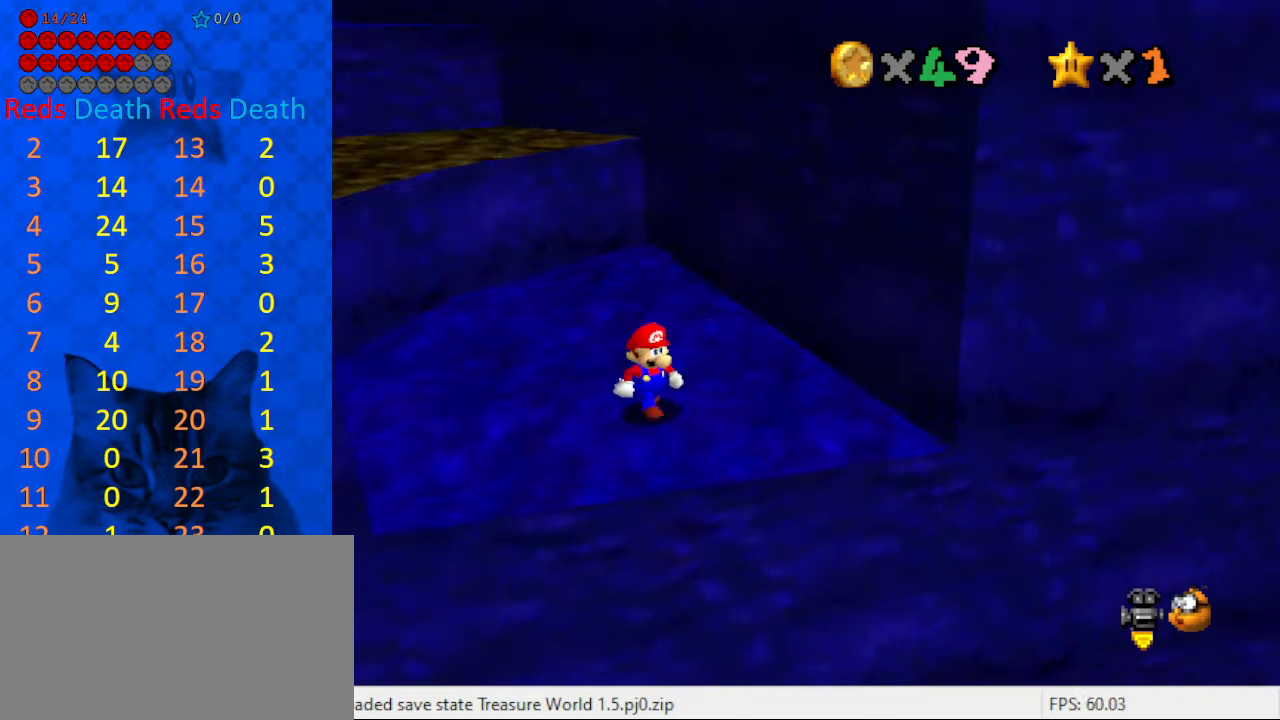
{"keys": ["down"], "events": [[66, "right", "up"], [166, "d", "up"], [366, "a", "down"], [433, "a", "up"]]}
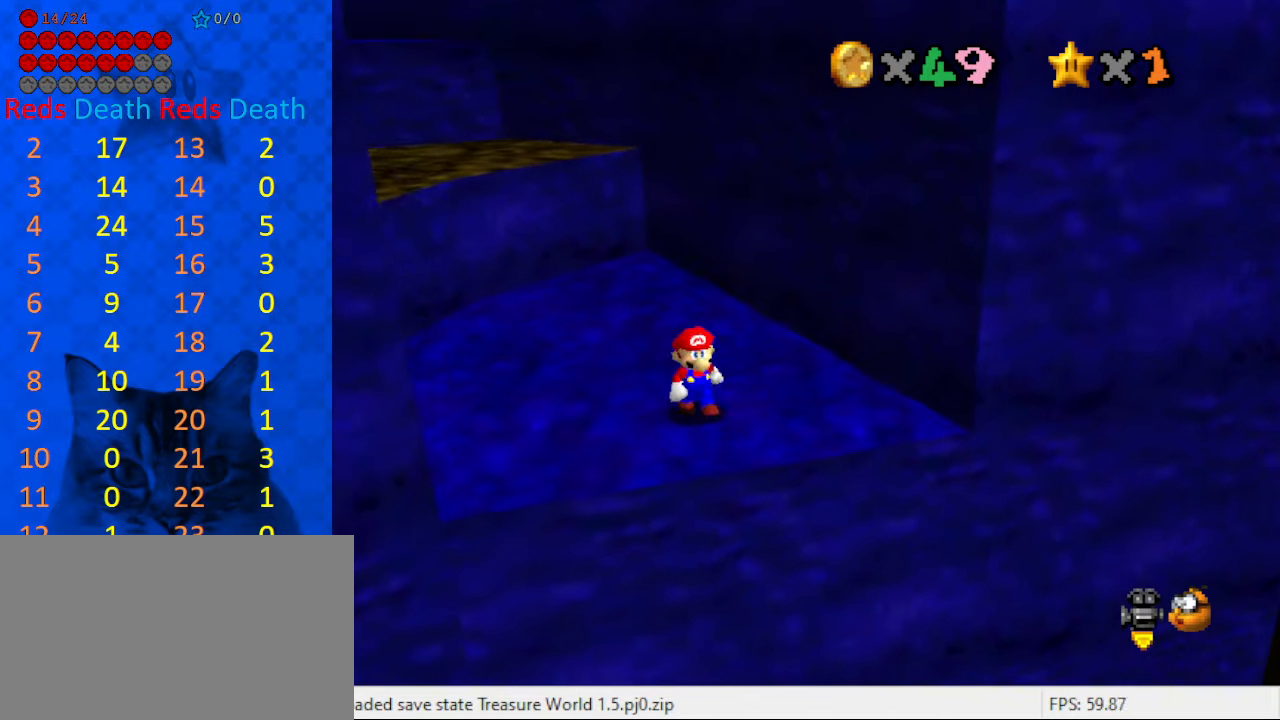
{"keys": ["down"], "events": []}
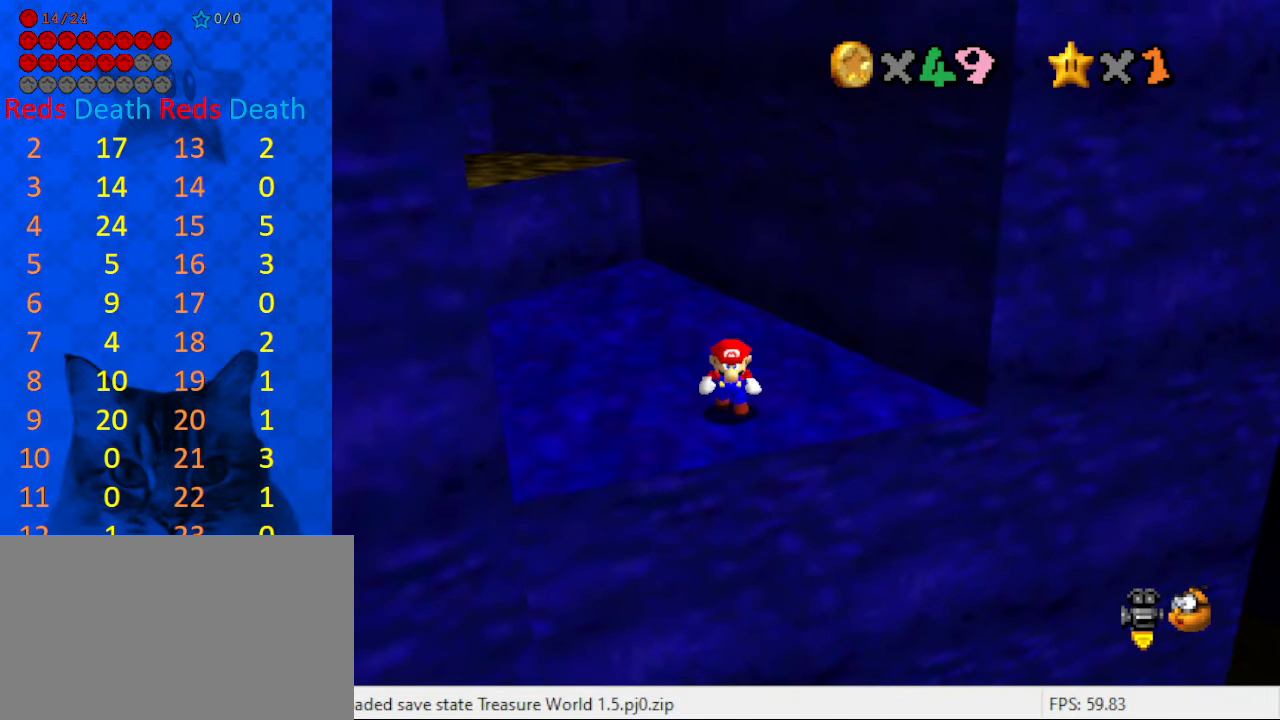
{"keys": ["down"], "events": []}
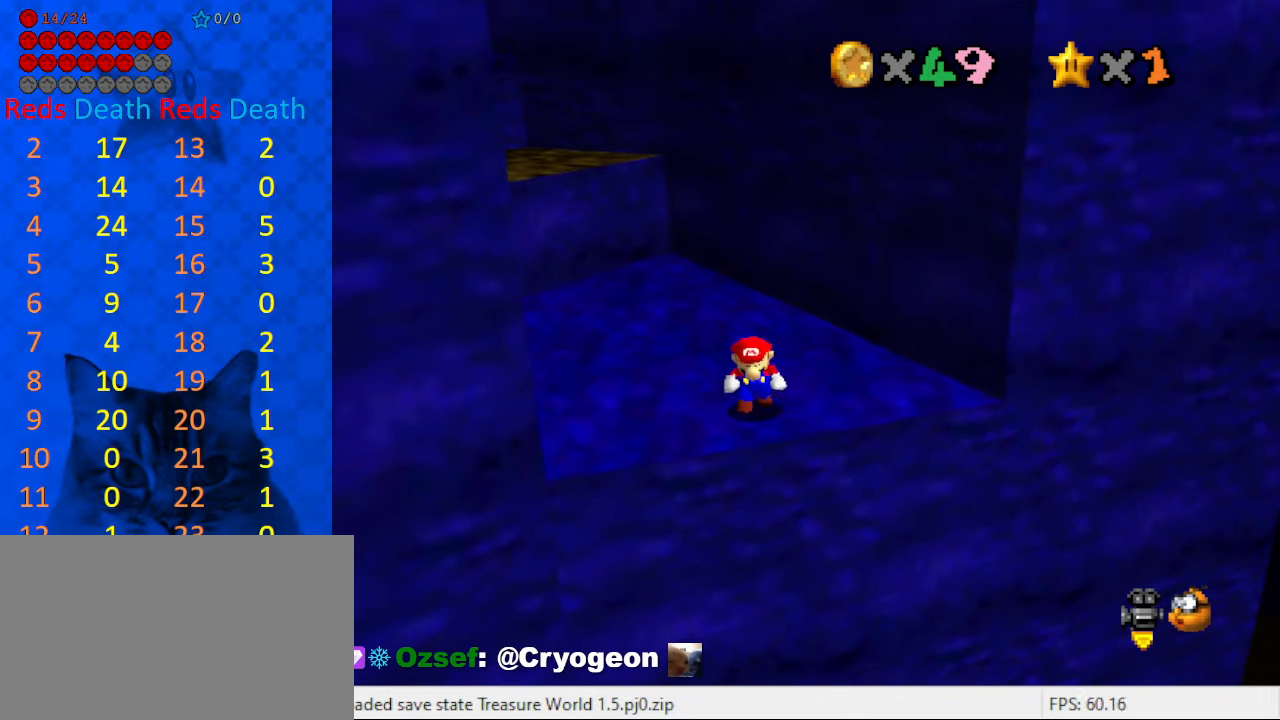
{"keys": [], "events": [[433, "down", "up"]]}
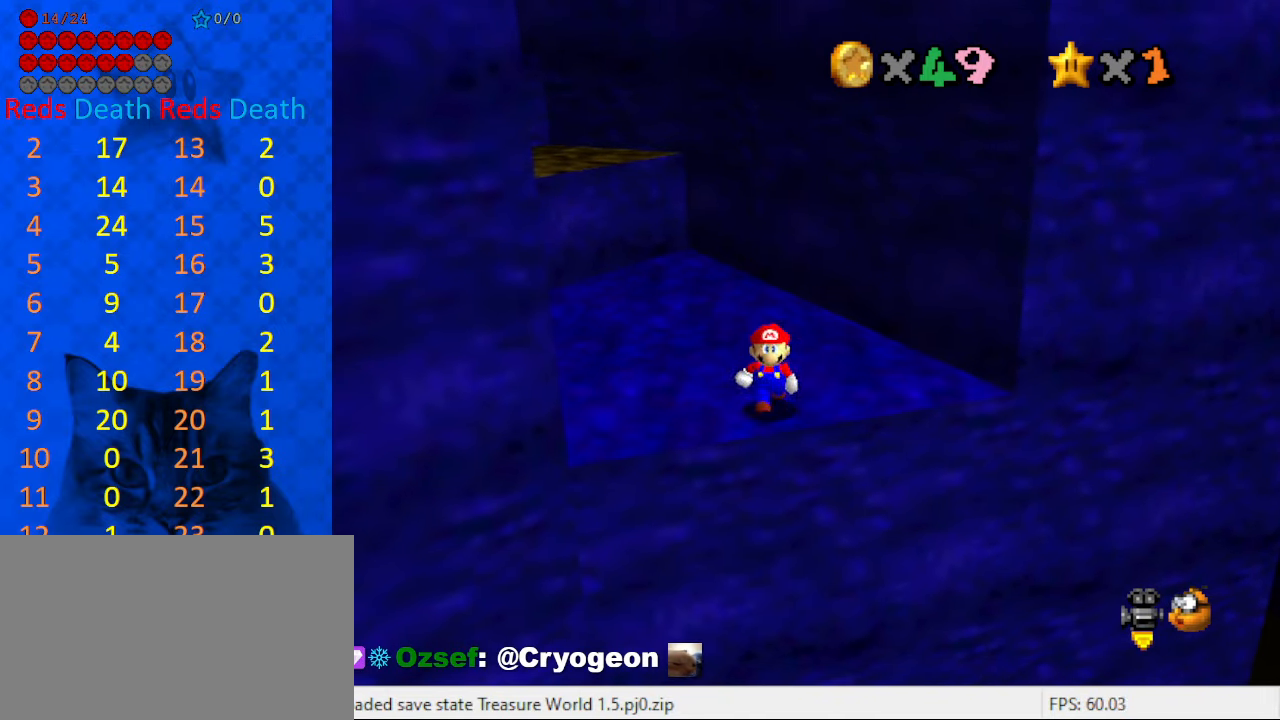
{"keys": ["down"], "events": [[200, "down", "down"]]}
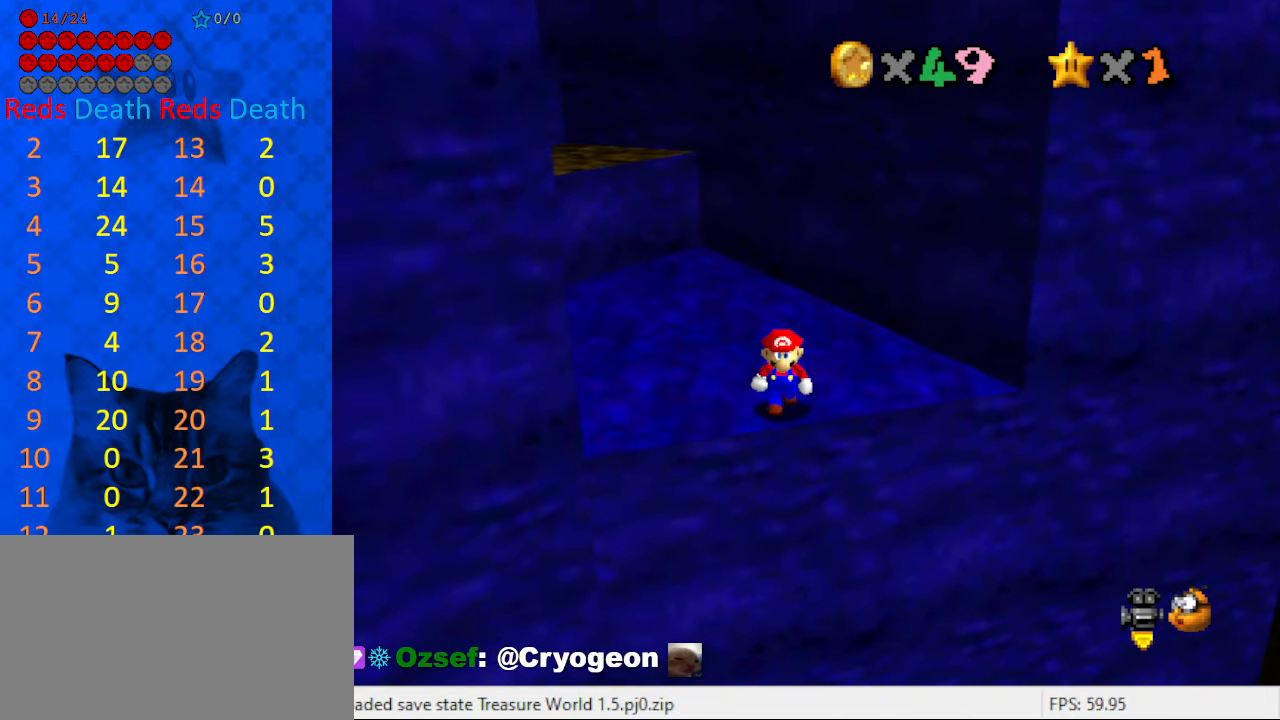
{"keys": ["down"], "events": [[200, "down", "up"], [500, "down", "down"]]}
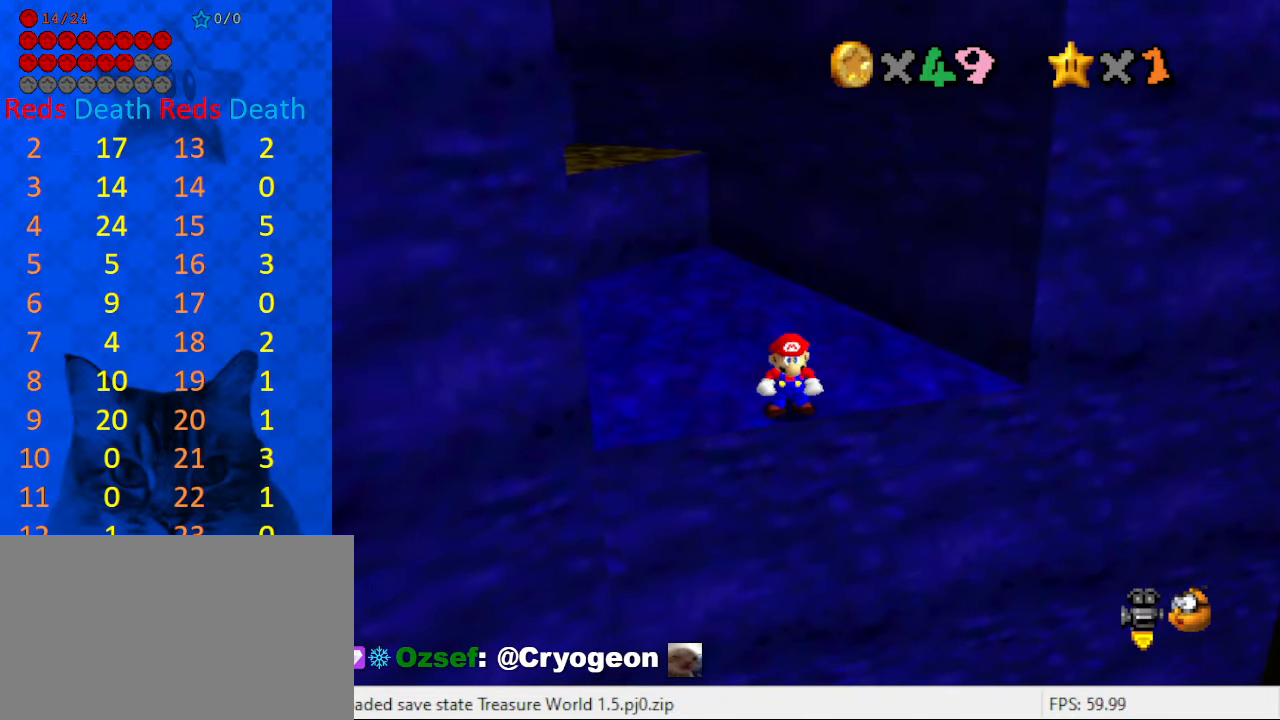
{"keys": [], "events": [[133, "down", "up"], [400, "down", "down"], [500, "down", "up"]]}
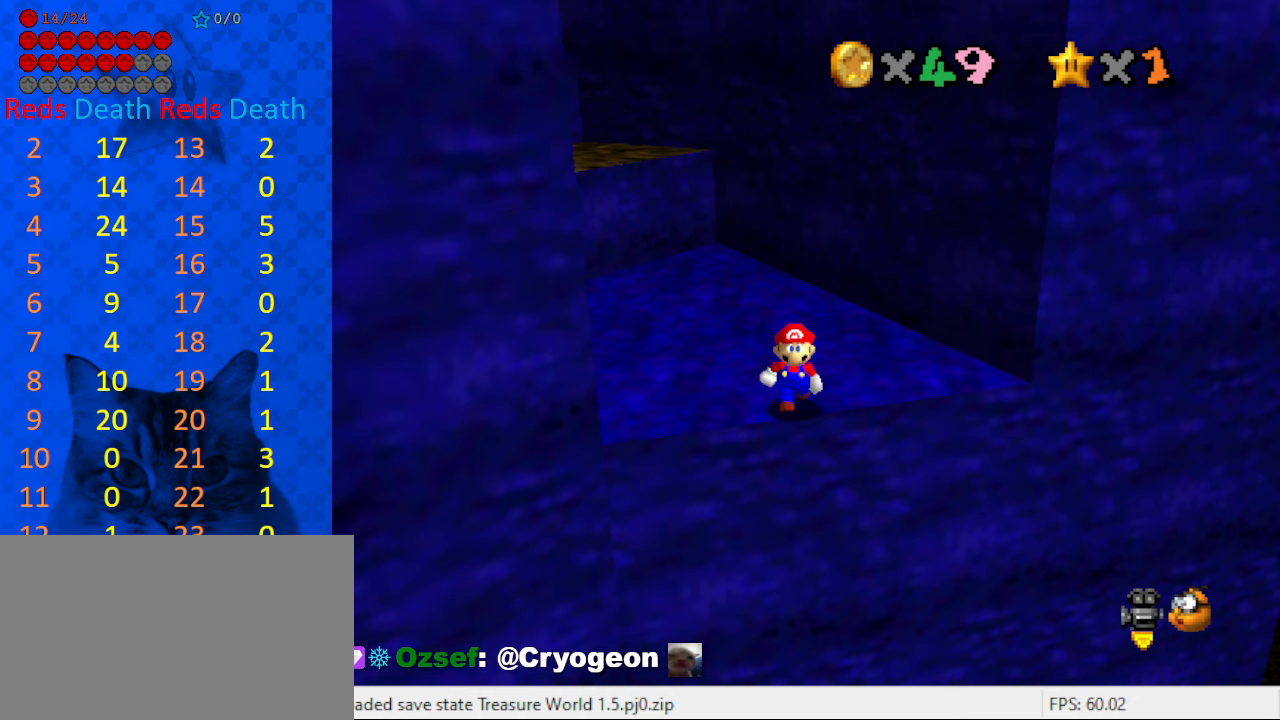
{"keys": [], "events": [[333, "down", "down"], [433, "down", "up"]]}
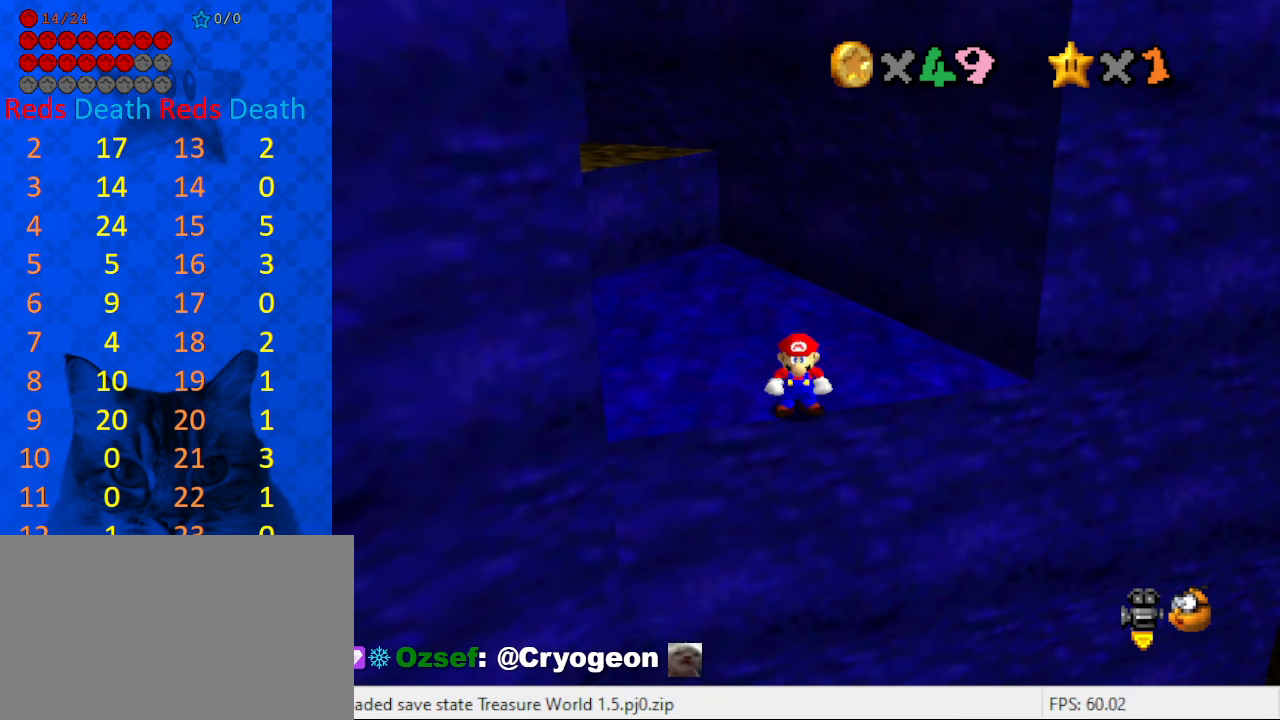
{"keys": [], "events": [[267, "down", "down"], [333, "down", "up"]]}
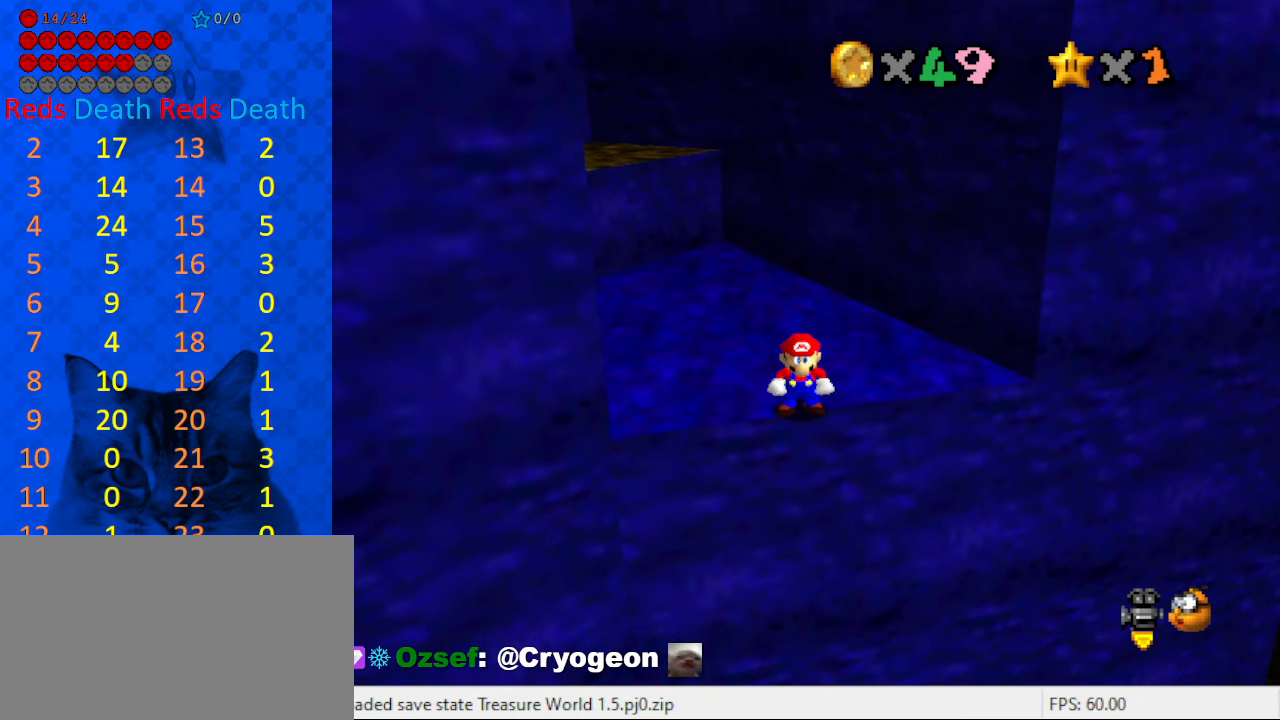
{"keys": [], "events": [[167, "down", "down"], [267, "down", "up"]]}
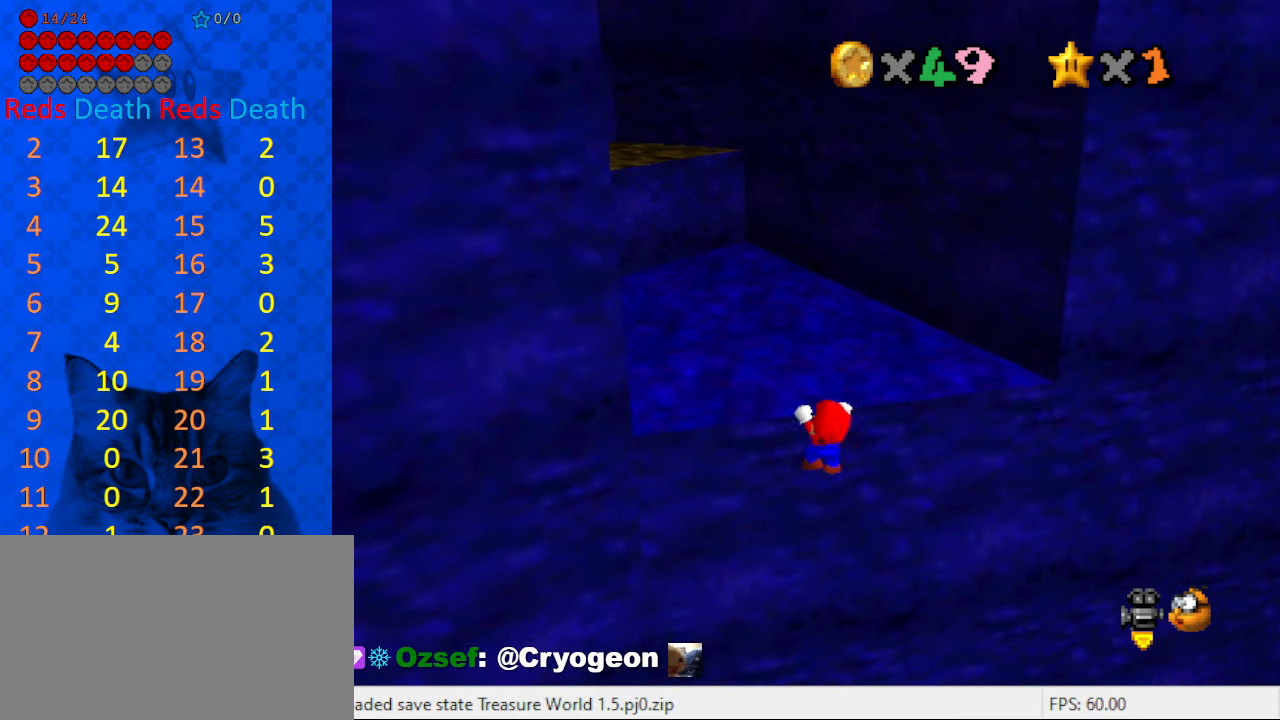
{"keys": [], "events": [[100, "shift", "down"], [233, "shift", "up"], [433, "up", "down"], [467, "up", "up"]]}
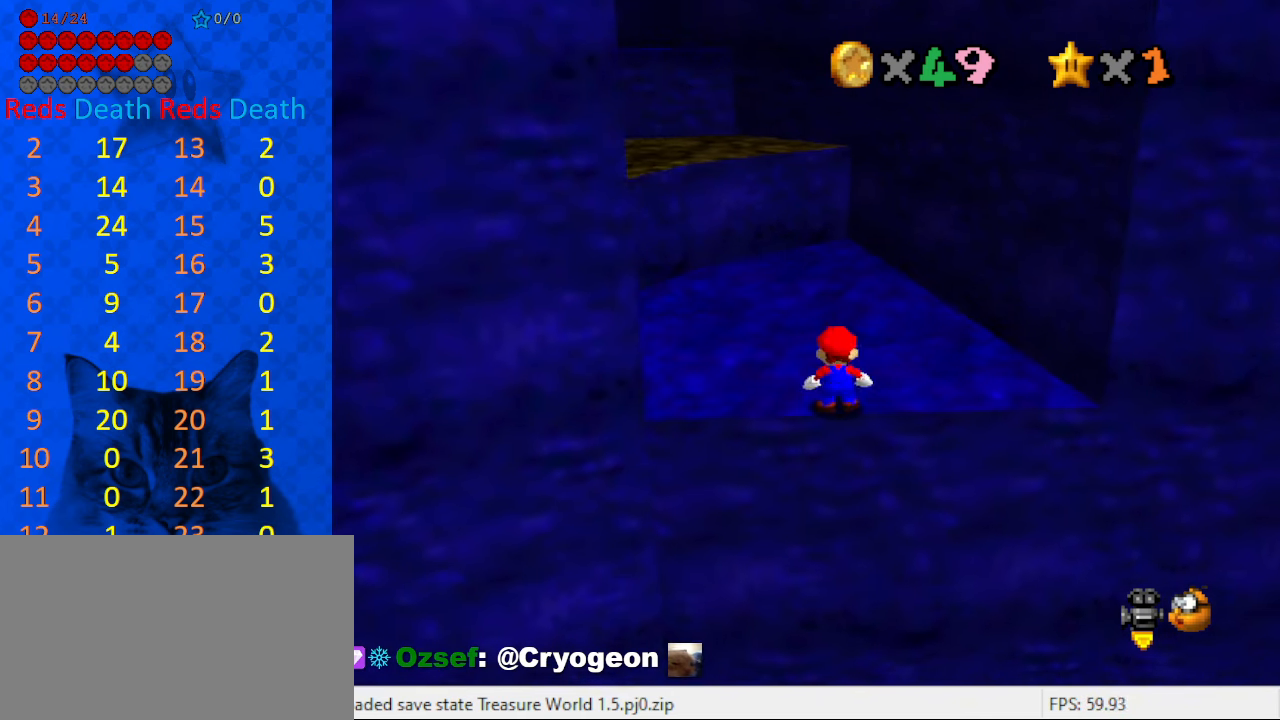
{"keys": ["down"], "events": [[467, "down", "down"]]}
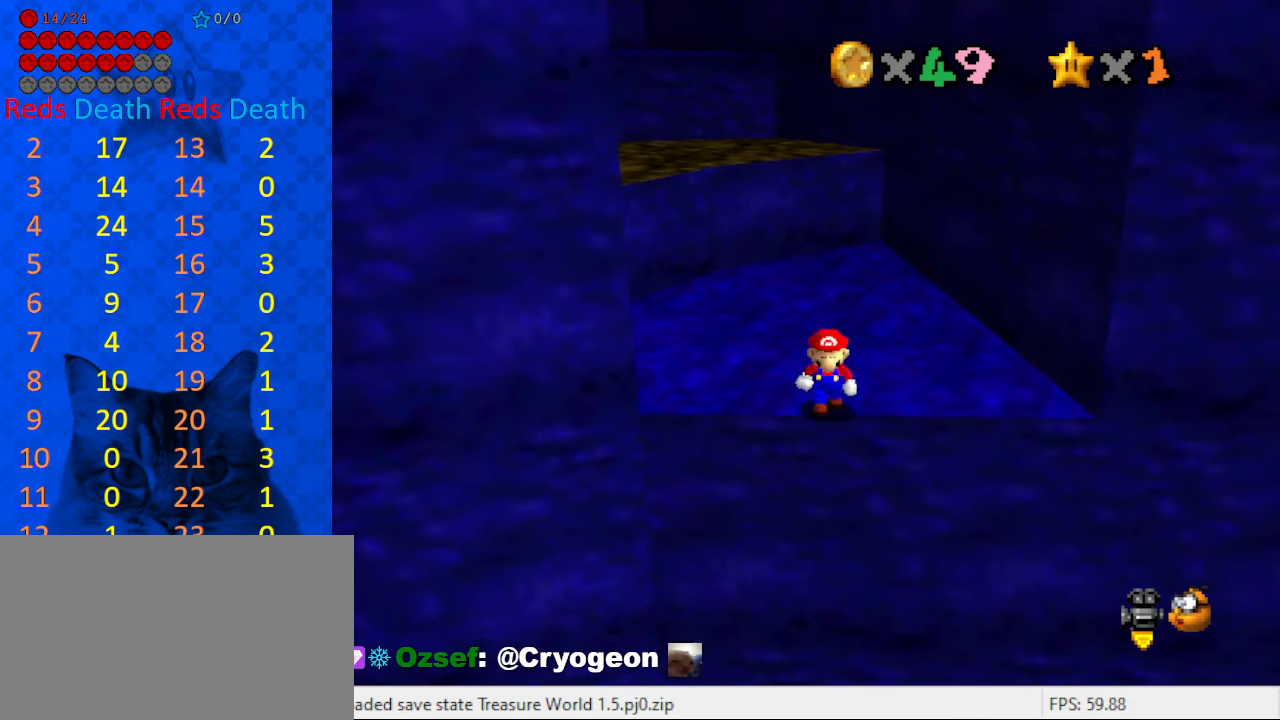
{"keys": ["left", "shift"], "events": [[33, "down", "up"], [200, "right", "down"], [300, "right", "up"], [433, "left", "down"], [433, "shift", "down"]]}